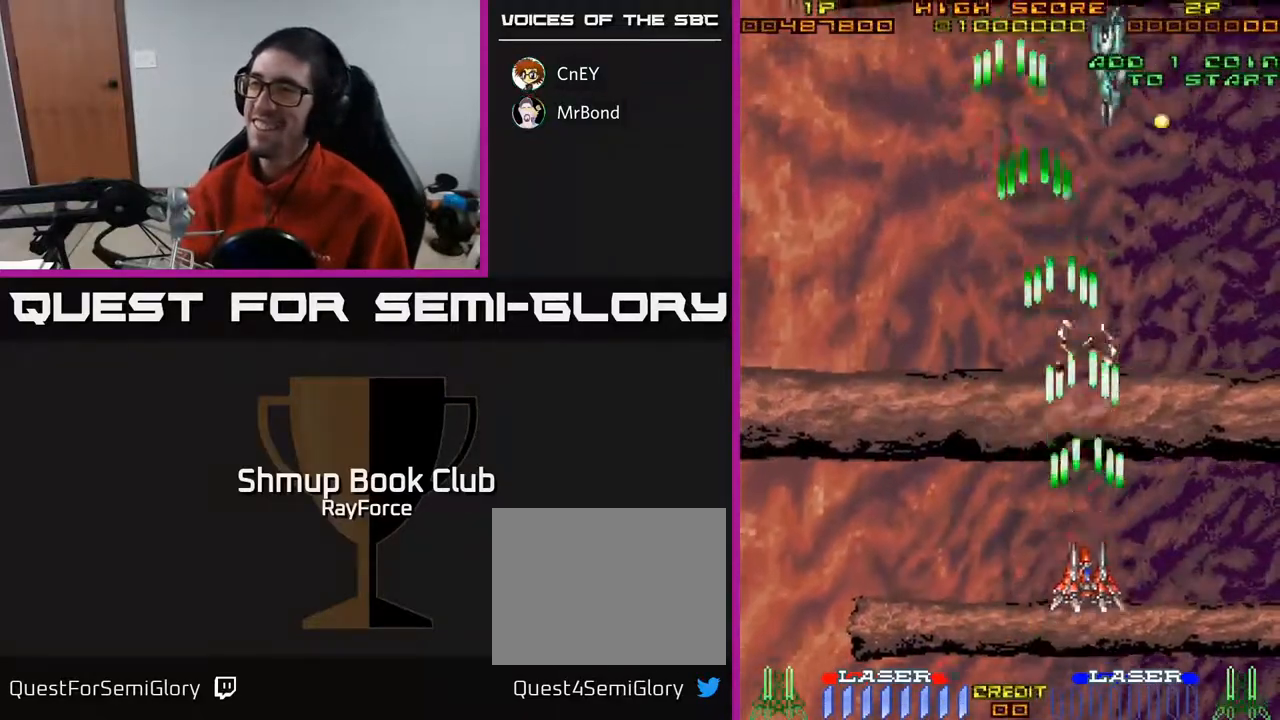
Gameplay with a controller (Xbox layout); each line is a JSON object with the inputs held at the frame after it. "events" lists button and stick changes between this image and that frame as [ms after this image, input, new state], when the widget could be followed in between. Not read: left_stick.
{"buttons": ["A", "DPAD_UP", "DPAD_LEFT"], "right_stick": "center", "events": [[117, "DPAD_LEFT", "down"], [267, "DPAD_LEFT", "up"], [300, "DPAD_RIGHT", "down"], [433, "DPAD_RIGHT", "up"], [467, "DPAD_LEFT", "down"]]}
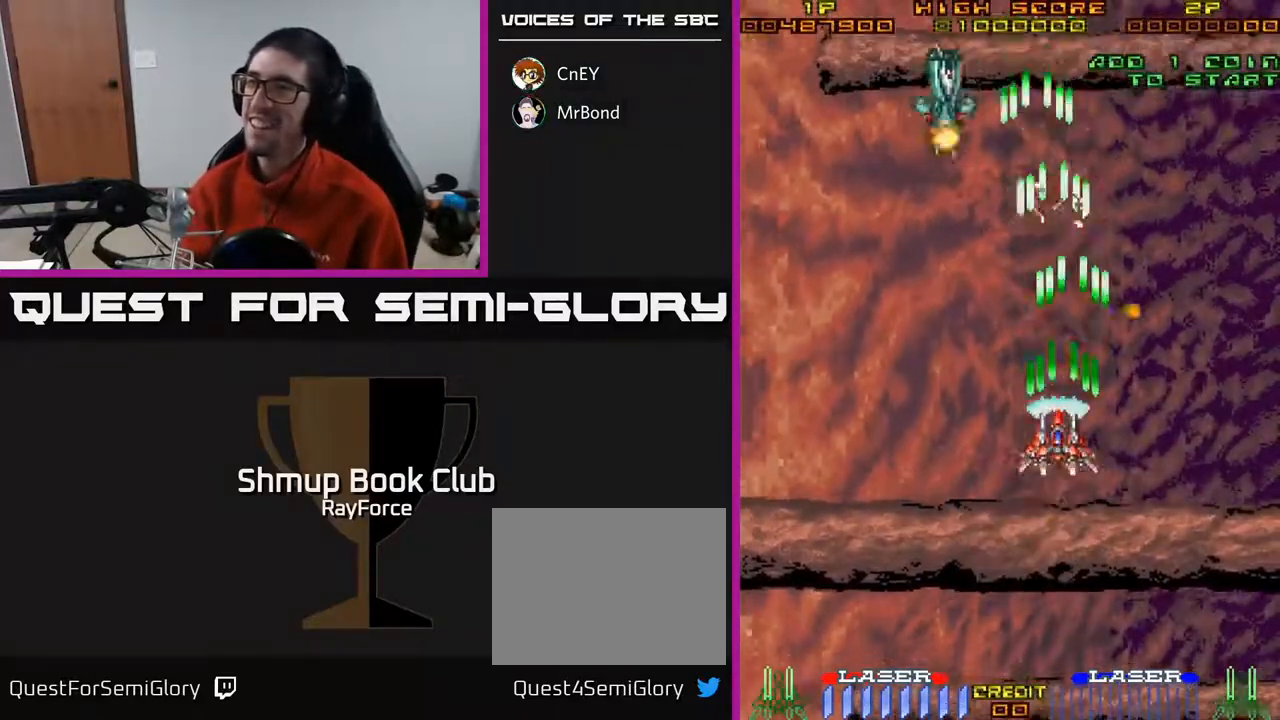
{"buttons": ["A", "DPAD_DOWN"], "right_stick": "center", "events": [[33, "DPAD_UP", "up"], [150, "DPAD_UP", "down"], [283, "DPAD_UP", "up"], [333, "DPAD_DOWN", "down"], [400, "DPAD_LEFT", "up"]]}
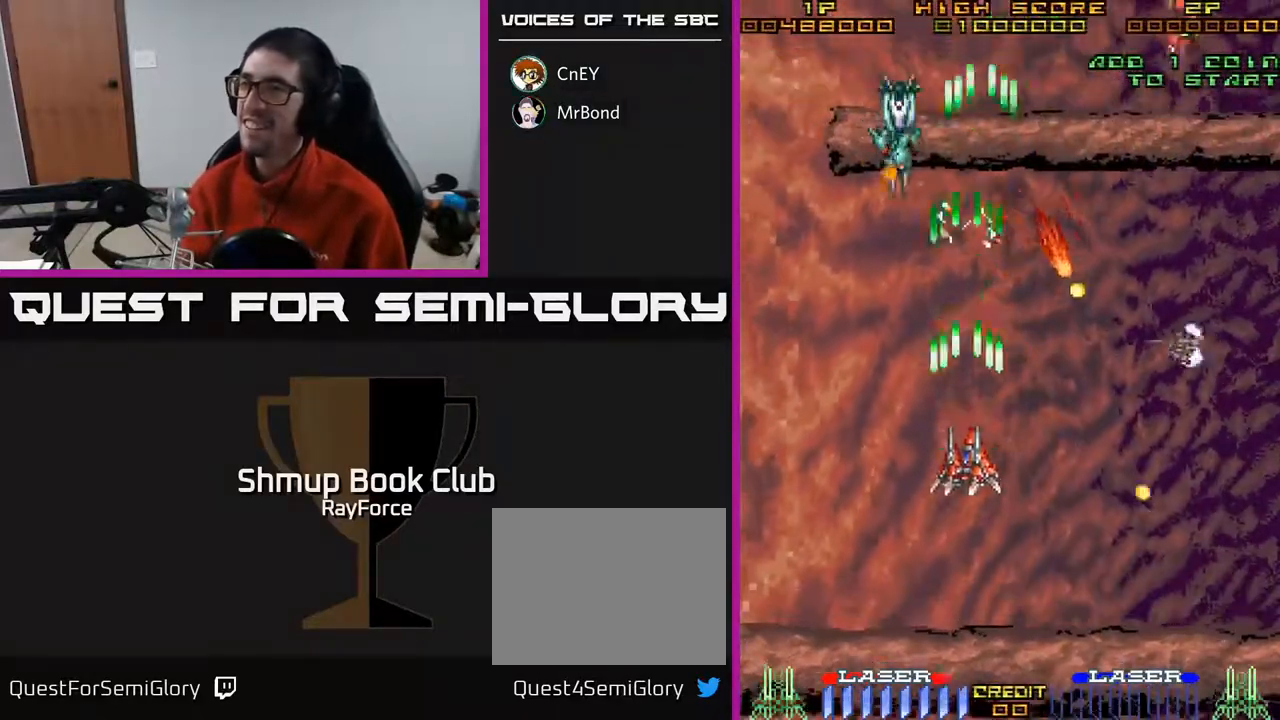
{"buttons": ["A", "DPAD_UP"], "right_stick": "center", "events": [[250, "DPAD_RIGHT", "down"], [300, "DPAD_DOWN", "up"], [367, "DPAD_DOWN", "down"], [450, "DPAD_DOWN", "up"], [500, "DPAD_RIGHT", "up"], [500, "DPAD_UP", "down"]]}
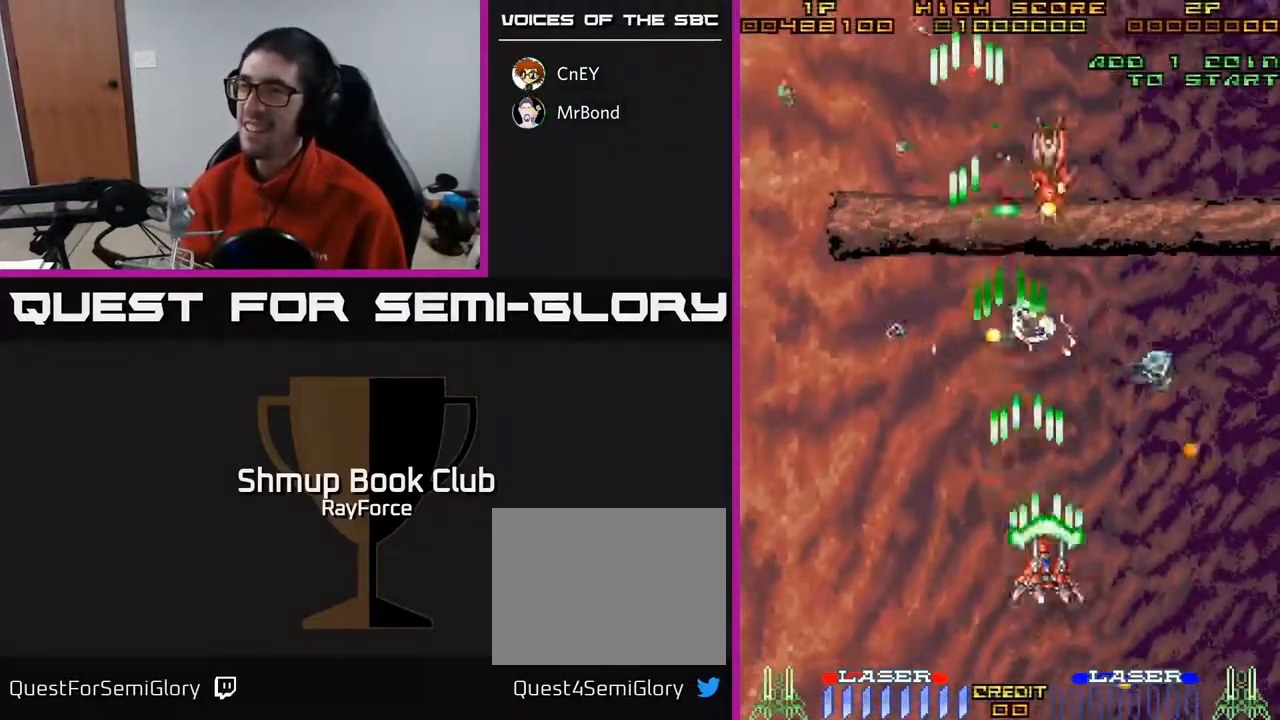
{"buttons": ["A", "X", "DPAD_DOWN"], "right_stick": "center", "events": [[50, "DPAD_LEFT", "down"], [183, "DPAD_LEFT", "up"], [300, "DPAD_UP", "up"], [317, "DPAD_DOWN", "down"], [367, "X", "down"]]}
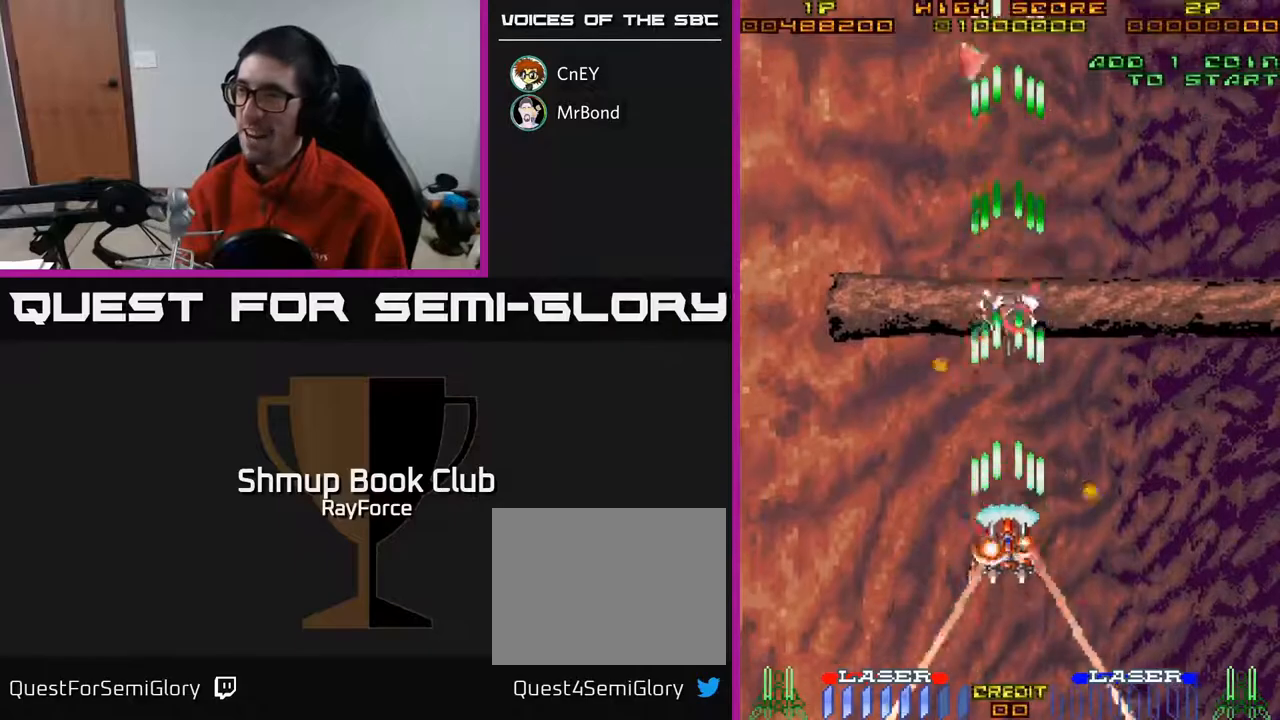
{"buttons": ["A", "DPAD_UP"], "right_stick": "center", "events": [[17, "X", "up"], [67, "DPAD_LEFT", "down"], [183, "DPAD_DOWN", "up"], [250, "DPAD_LEFT", "up"], [283, "DPAD_RIGHT", "down"], [350, "DPAD_UP", "down"], [500, "DPAD_RIGHT", "up"]]}
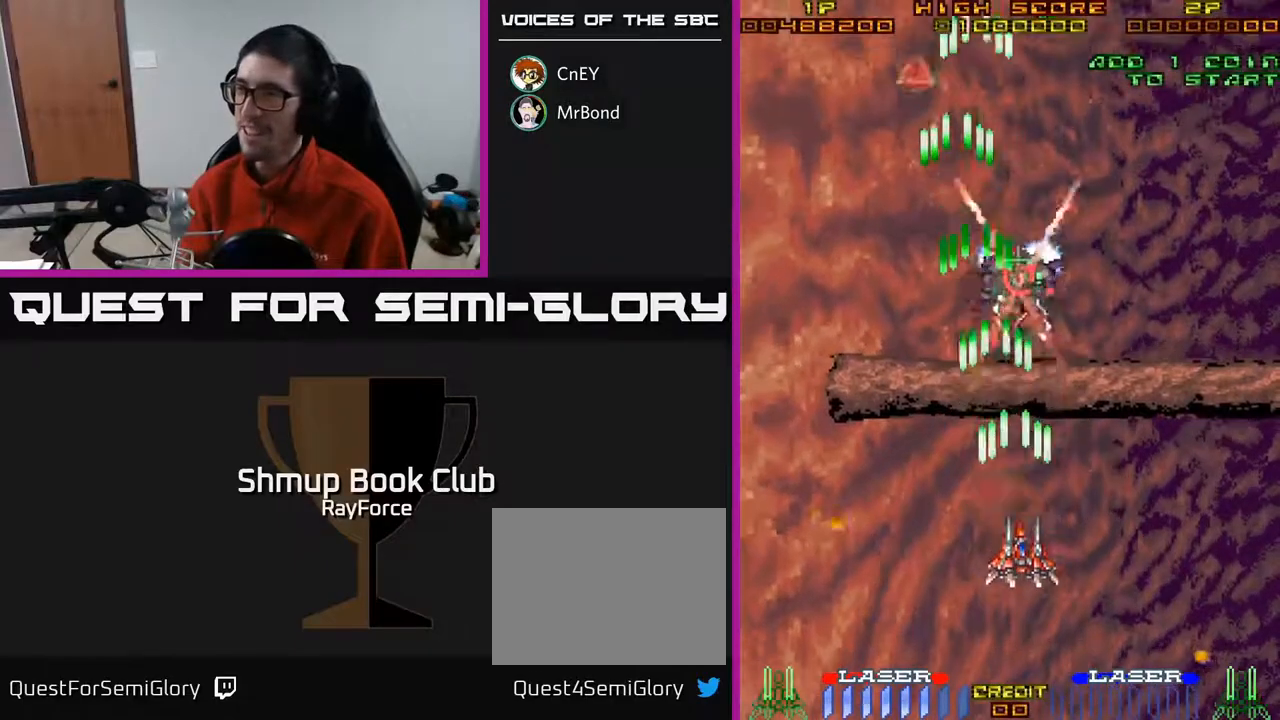
{"buttons": ["A", "DPAD_DOWN", "DPAD_RIGHT"], "right_stick": "center"}
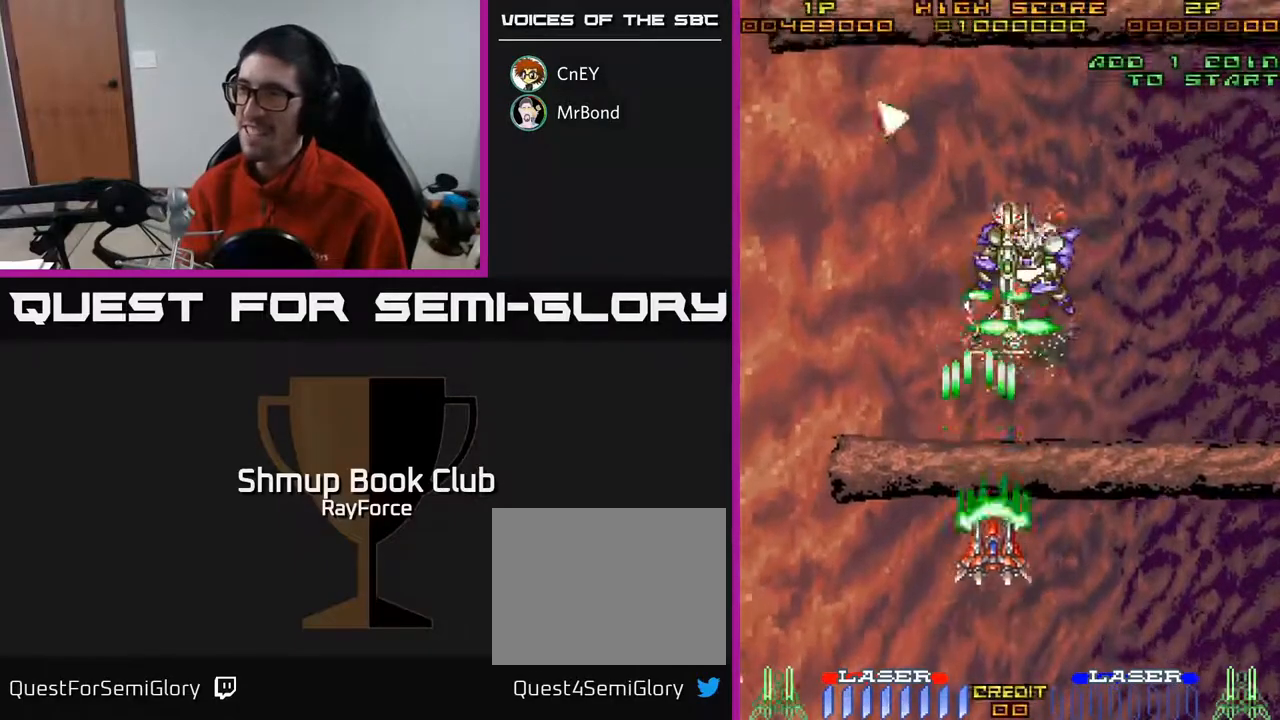
{"buttons": ["A", "DPAD_UP", "DPAD_LEFT"], "right_stick": "center", "events": [[83, "DPAD_RIGHT", "up"], [433, "DPAD_DOWN", "up"], [433, "DPAD_LEFT", "down"], [467, "DPAD_UP", "down"]]}
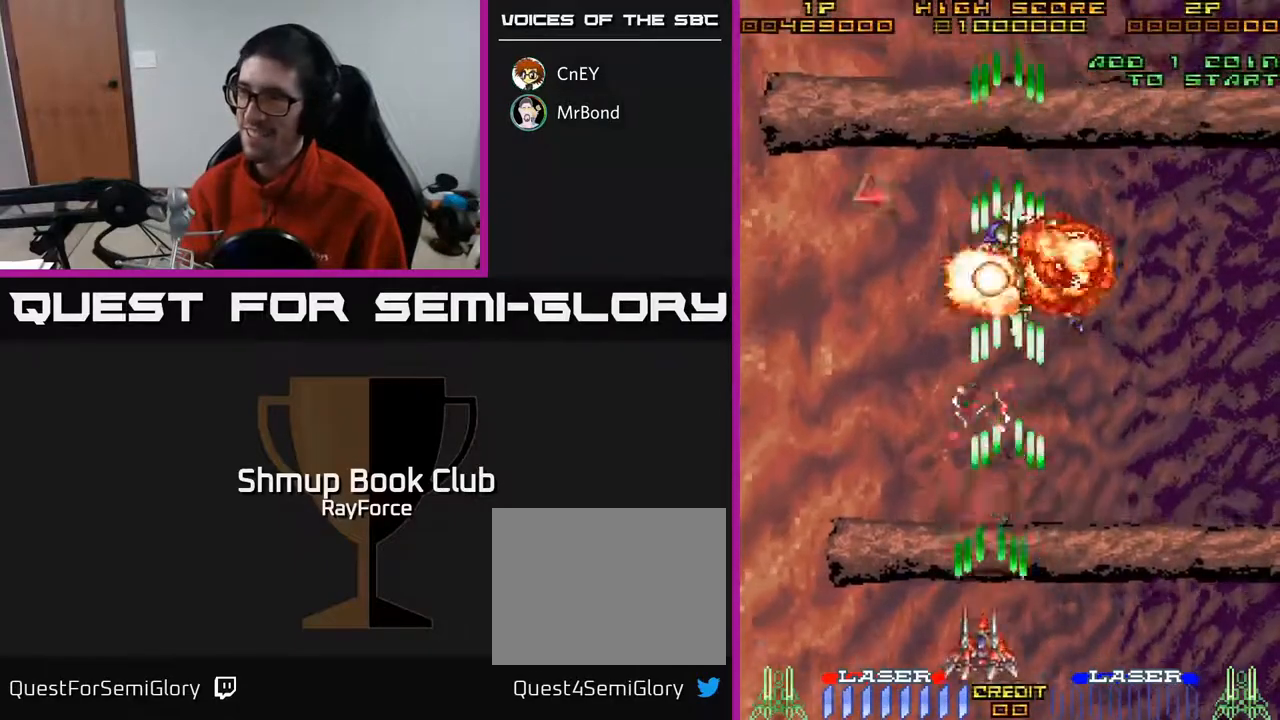
{"buttons": ["A", "DPAD_UP"], "right_stick": "center", "events": [[167, "DPAD_LEFT", "up"]]}
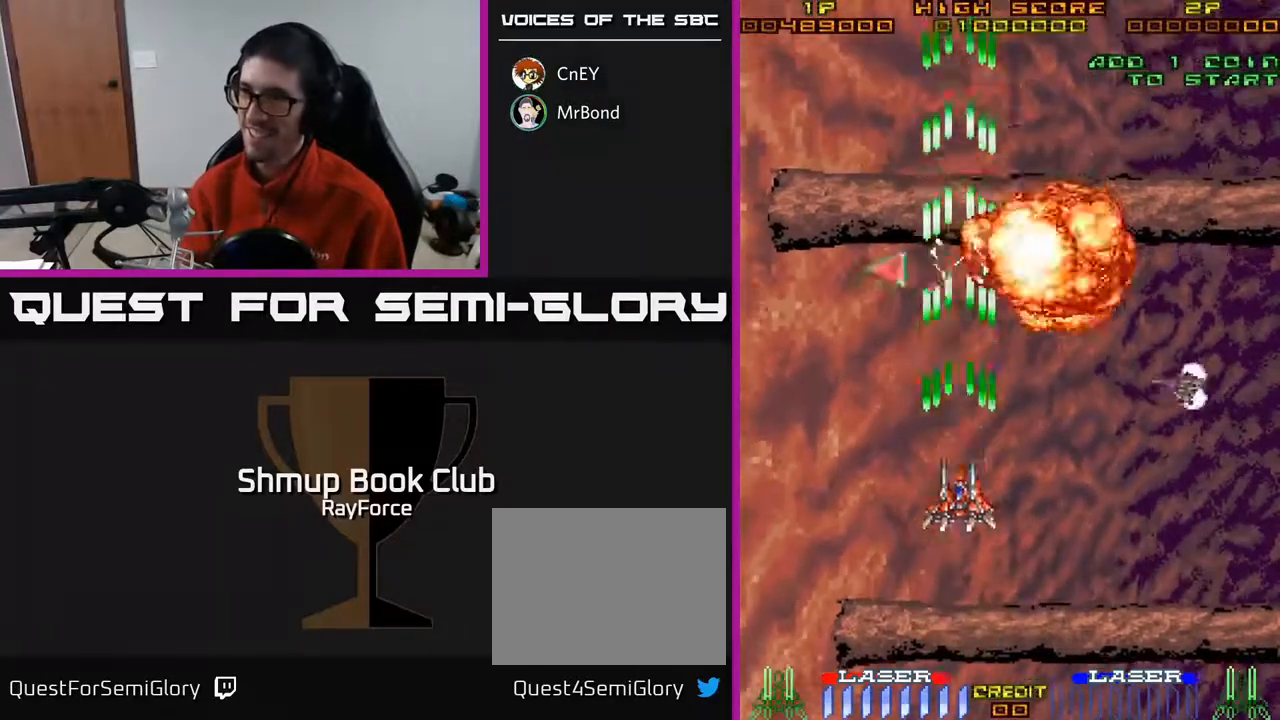
{"buttons": ["A", "DPAD_DOWN"], "right_stick": "center", "events": [[50, "DPAD_UP", "up"], [67, "DPAD_RIGHT", "down"], [117, "DPAD_DOWN", "down"], [300, "DPAD_RIGHT", "up"]]}
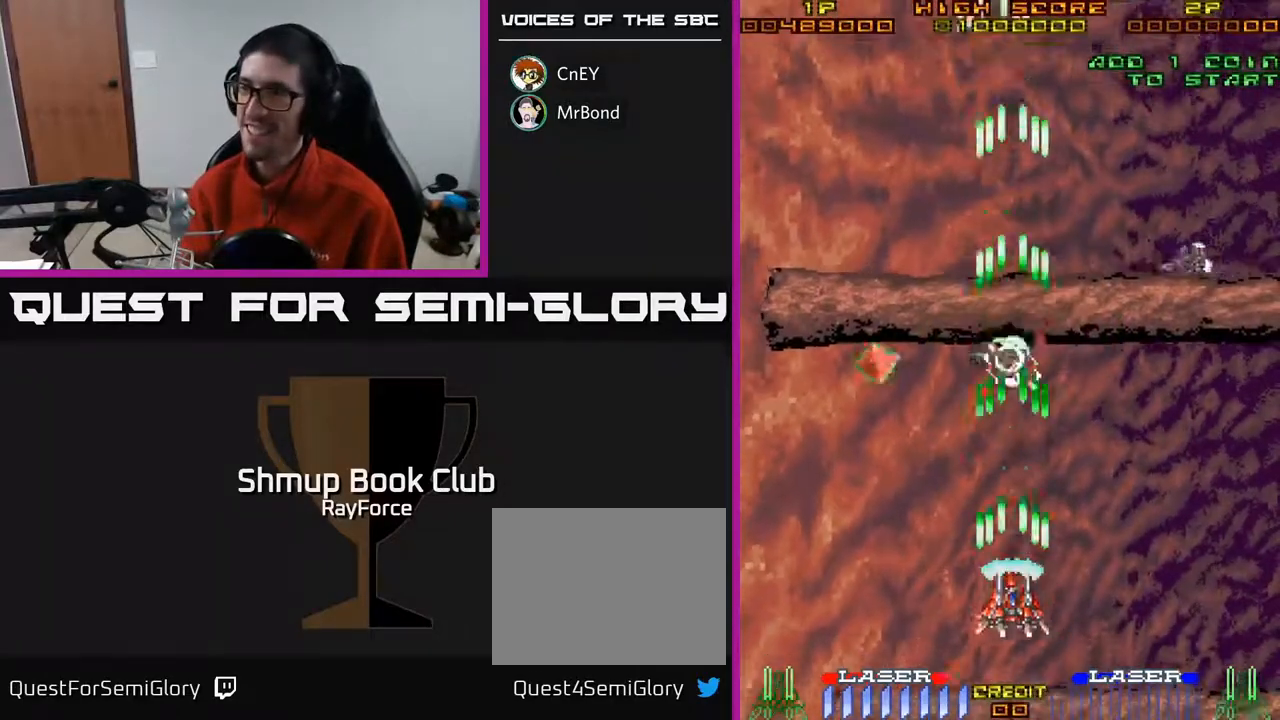
{"buttons": ["A", "DPAD_UP"], "right_stick": "center", "events": [[50, "DPAD_LEFT", "down"], [67, "DPAD_DOWN", "up"], [100, "DPAD_UP", "down"], [167, "DPAD_LEFT", "up"], [233, "DPAD_RIGHT", "down"], [450, "DPAD_RIGHT", "up"]]}
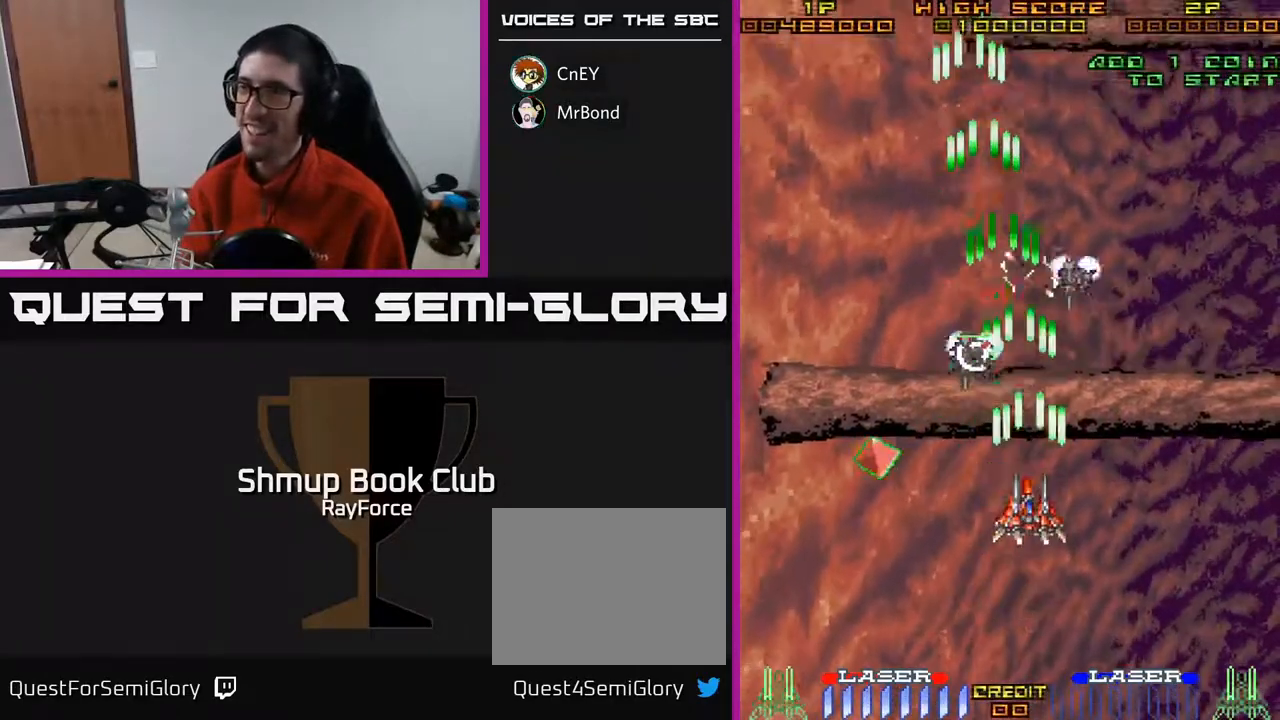
{"buttons": ["A", "DPAD_LEFT"], "right_stick": "center", "events": [[67, "DPAD_UP", "up"], [83, "DPAD_DOWN", "down"], [133, "DPAD_RIGHT", "down"], [167, "DPAD_RIGHT", "up"], [167, "X", "down"], [267, "DPAD_LEFT", "down"], [317, "X", "up"], [350, "DPAD_DOWN", "up"]]}
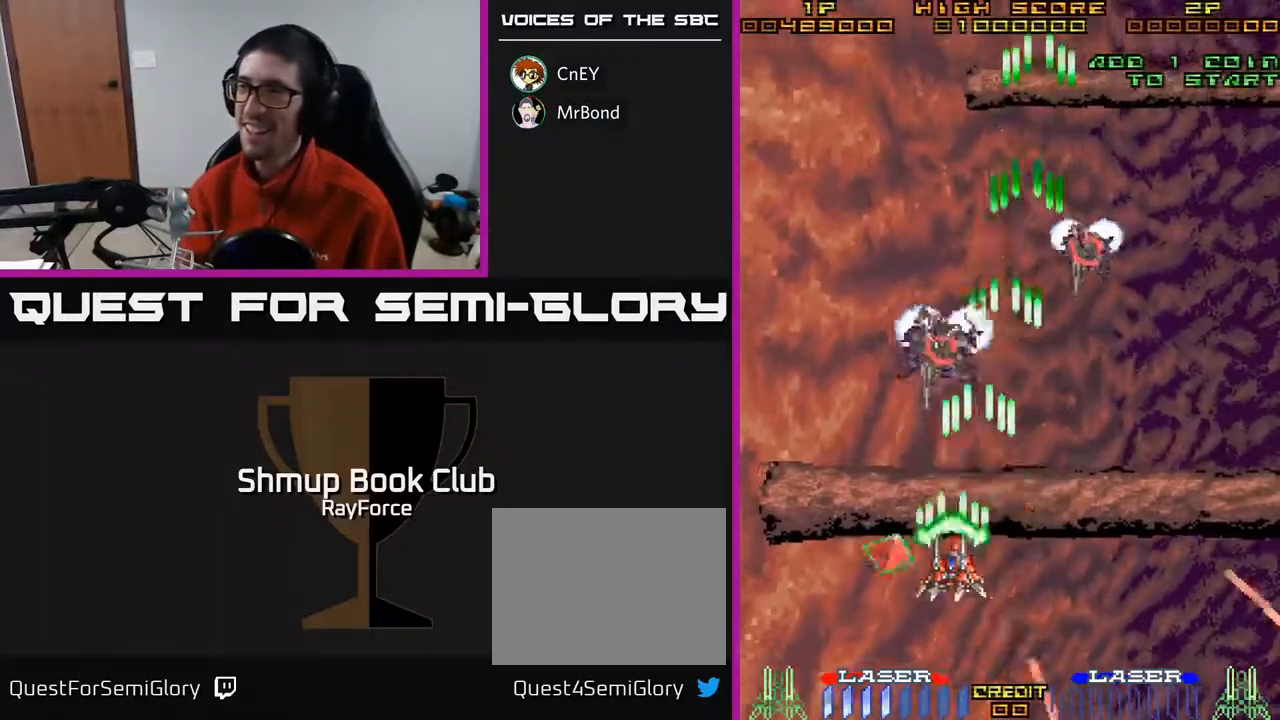
{"buttons": ["A"], "right_stick": "center", "events": [[183, "DPAD_DOWN", "down"], [200, "DPAD_LEFT", "up"], [233, "DPAD_RIGHT", "down"], [267, "DPAD_DOWN", "up"], [333, "DPAD_DOWN", "down"], [383, "DPAD_RIGHT", "up"], [467, "DPAD_DOWN", "up"], [483, "DPAD_LEFT", "down"], [500, "DPAD_LEFT", "up"]]}
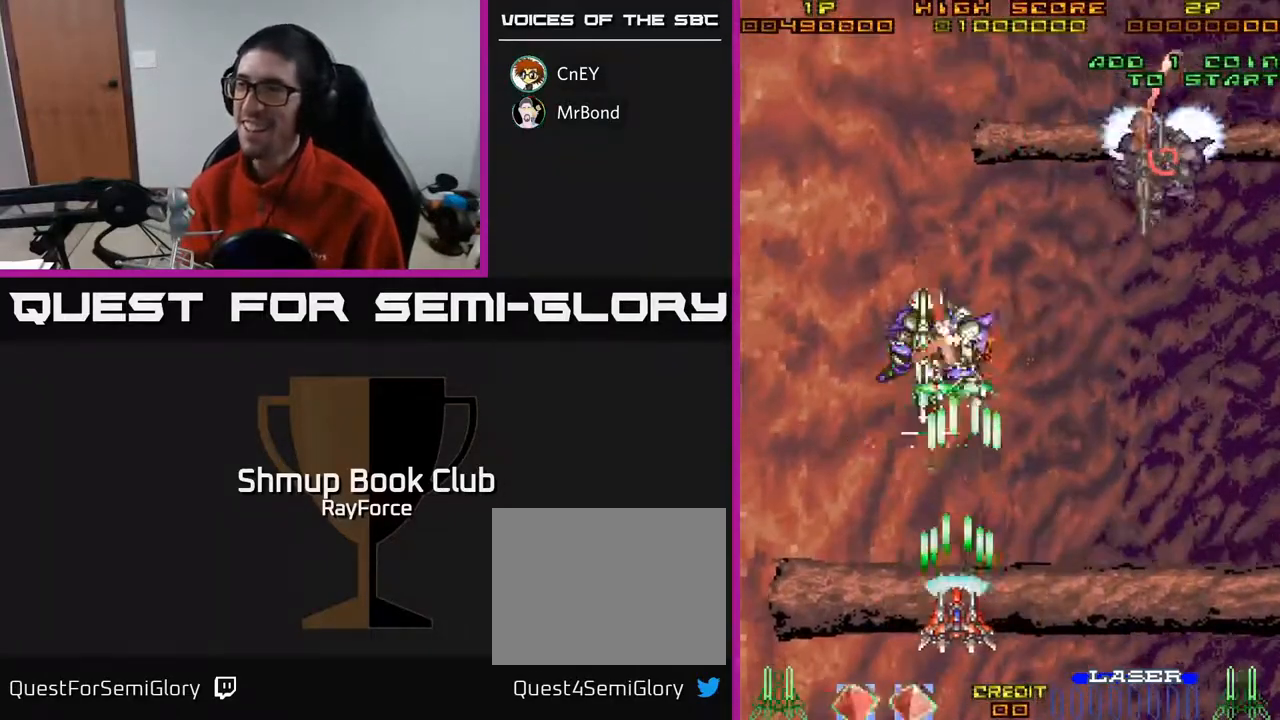
{"buttons": ["A", "DPAD_RIGHT"], "right_stick": "center", "events": [[33, "DPAD_RIGHT", "down"], [33, "DPAD_UP", "down"], [300, "DPAD_UP", "up"]]}
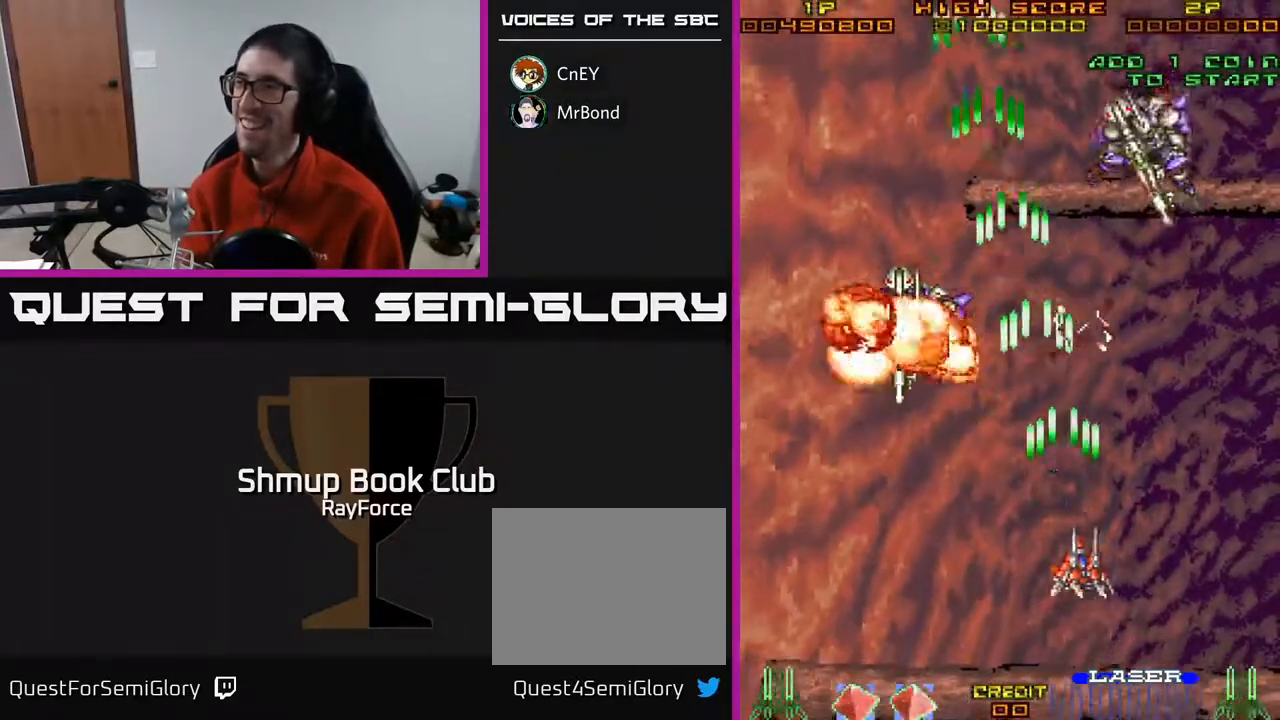
{"buttons": ["A", "DPAD_UP"], "right_stick": "center", "events": [[100, "DPAD_DOWN", "down"], [150, "DPAD_RIGHT", "up"], [450, "DPAD_DOWN", "up"], [467, "DPAD_LEFT", "down"], [500, "DPAD_LEFT", "up"], [500, "DPAD_UP", "down"]]}
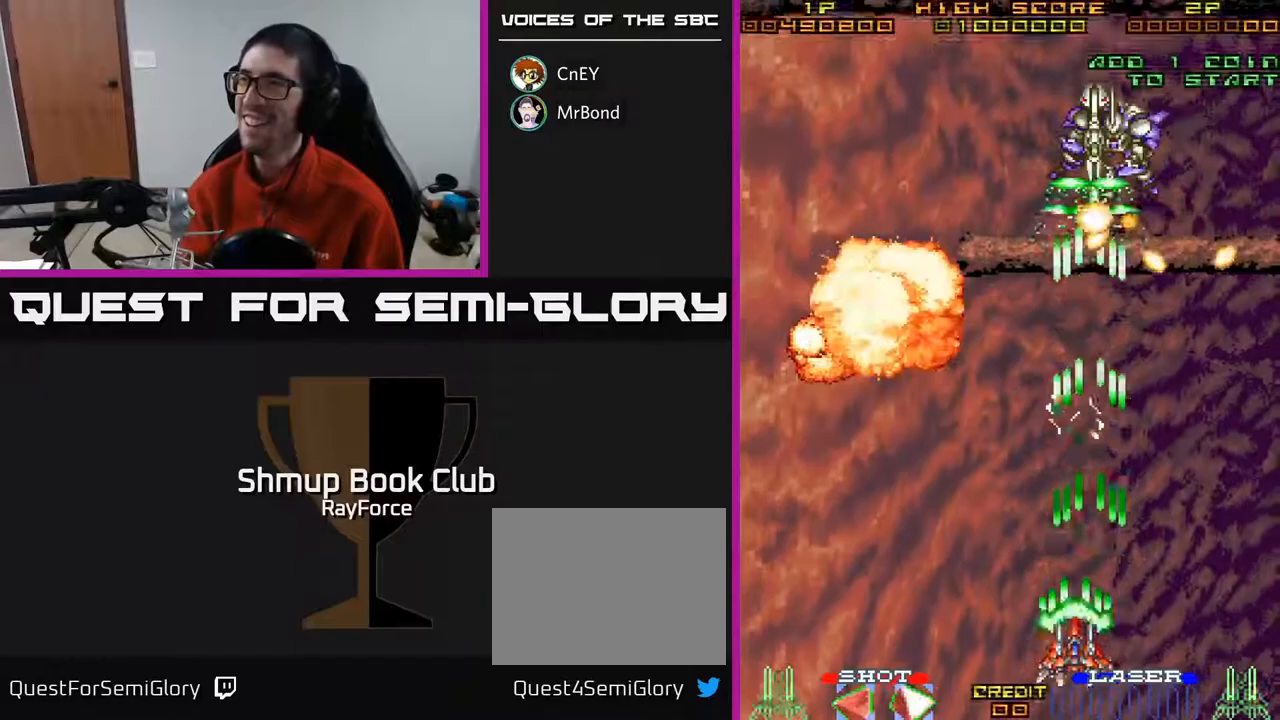
{"buttons": ["A", "DPAD_DOWN"], "right_stick": "center", "events": [[67, "DPAD_RIGHT", "down"], [217, "DPAD_RIGHT", "up"], [300, "DPAD_LEFT", "down"], [333, "DPAD_UP", "up"], [400, "DPAD_DOWN", "down"], [450, "DPAD_LEFT", "up"]]}
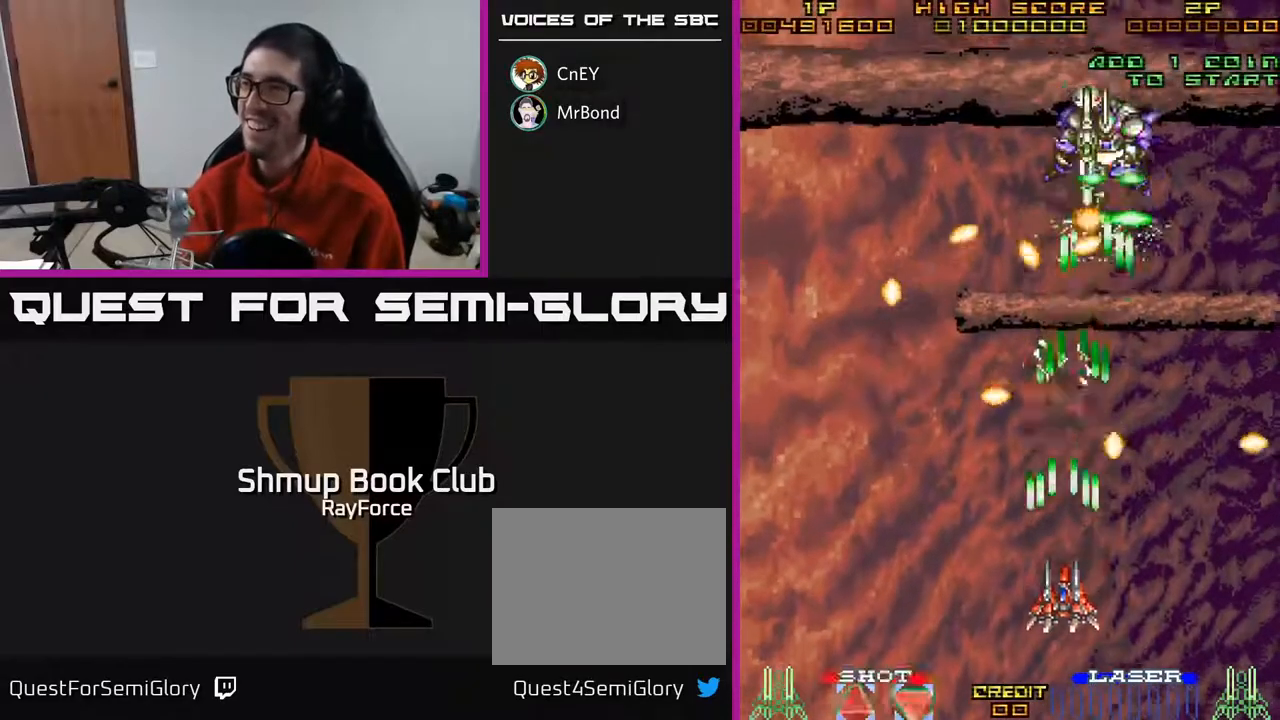
{"buttons": ["A", "DPAD_DOWN", "DPAD_RIGHT"], "right_stick": "center", "events": [[67, "DPAD_LEFT", "down"], [117, "DPAD_DOWN", "up"], [200, "DPAD_UP", "down"], [250, "DPAD_LEFT", "up"], [283, "DPAD_RIGHT", "down"], [350, "DPAD_UP", "up"], [433, "DPAD_DOWN", "down"]]}
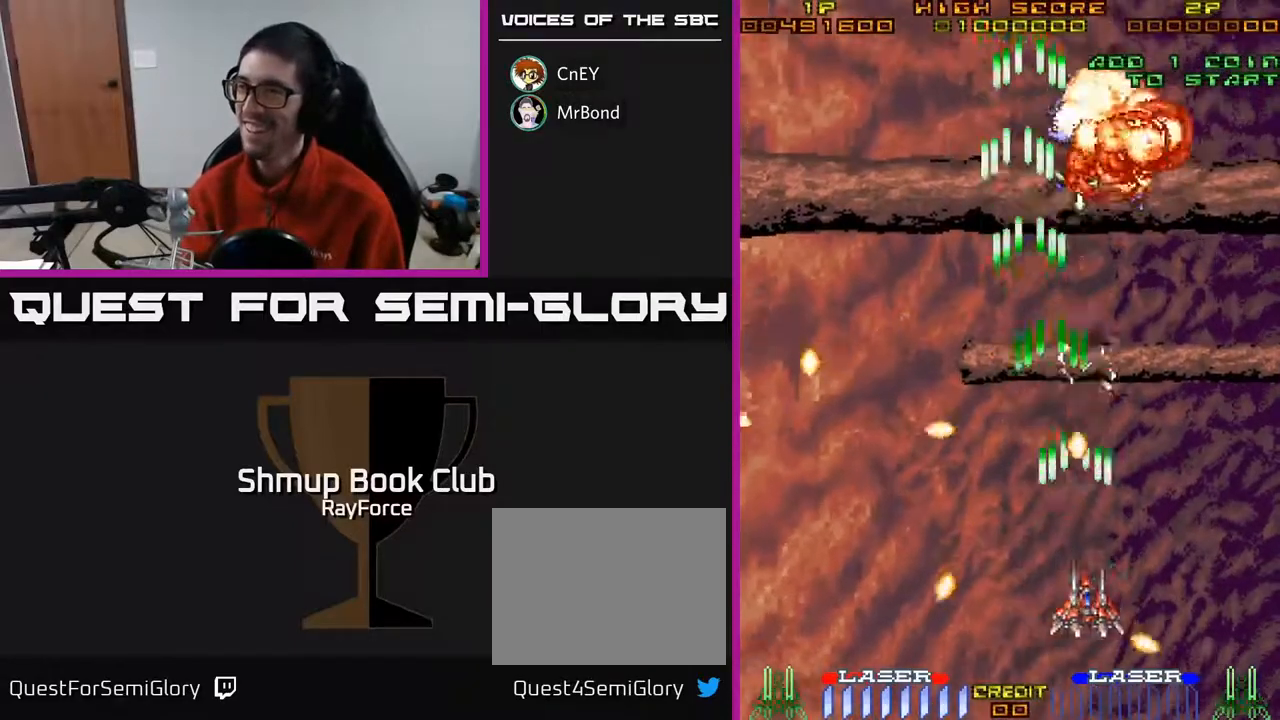
{"buttons": ["A", "DPAD_UP", "DPAD_LEFT"], "right_stick": "center", "events": [[117, "DPAD_DOWN", "up"], [283, "DPAD_UP", "down"], [300, "DPAD_RIGHT", "up"], [383, "DPAD_LEFT", "down"]]}
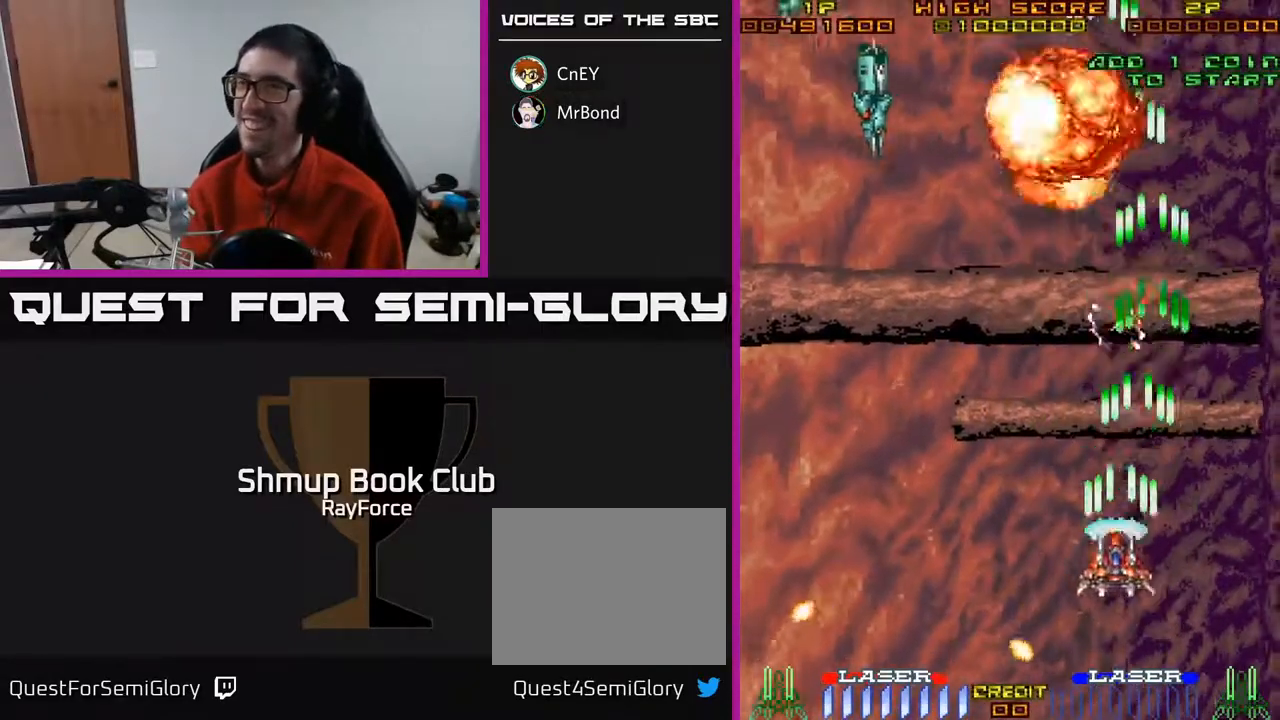
{"buttons": ["A", "DPAD_UP", "DPAD_LEFT"], "right_stick": "center", "events": []}
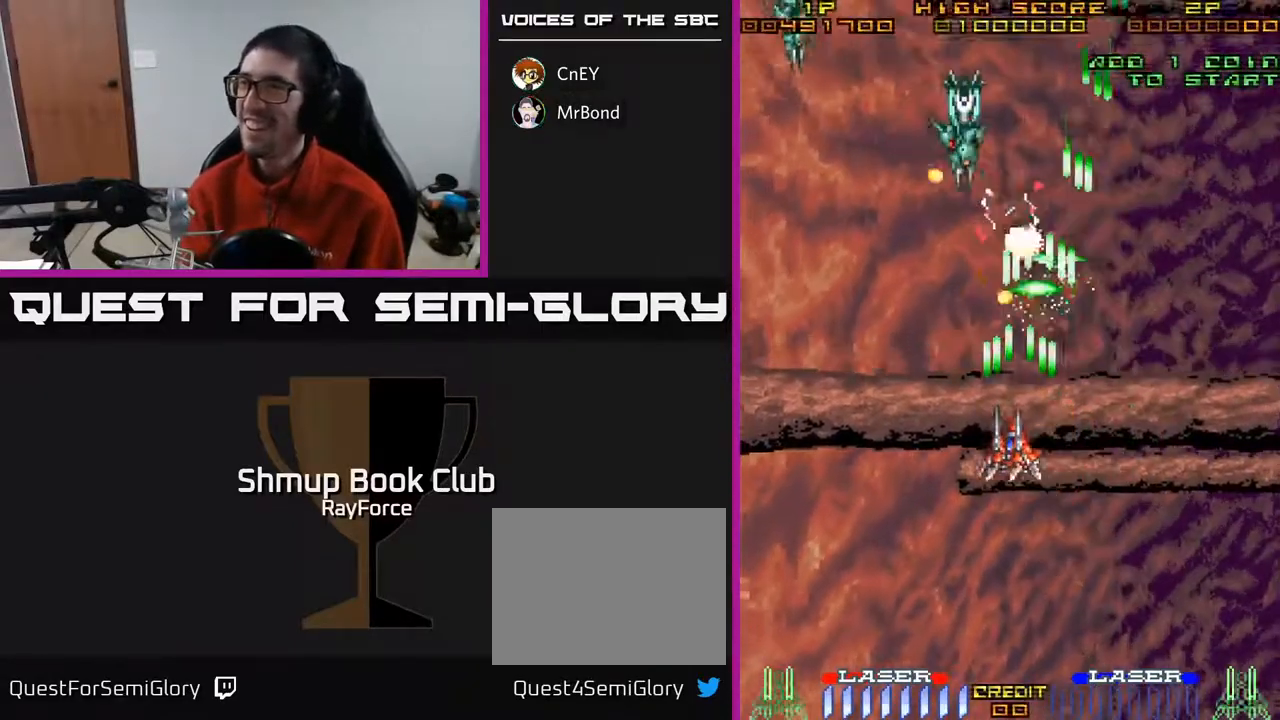
{"buttons": ["A", "DPAD_DOWN"], "right_stick": "center", "events": [[67, "DPAD_UP", "up"], [83, "DPAD_DOWN", "down"], [83, "DPAD_LEFT", "up"], [283, "DPAD_LEFT", "down"], [333, "DPAD_DOWN", "up"], [467, "DPAD_DOWN", "down"], [467, "DPAD_LEFT", "up"]]}
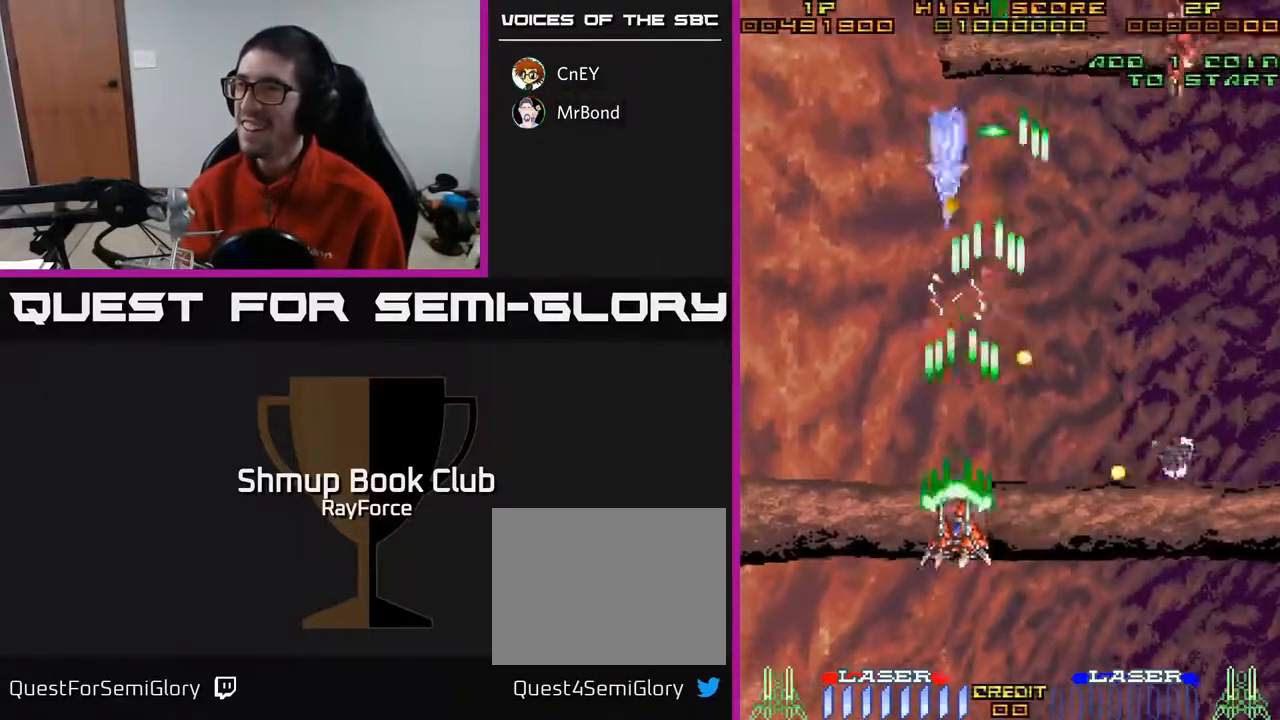
{"buttons": ["A", "DPAD_LEFT"], "right_stick": "center", "events": [[17, "DPAD_RIGHT", "down"], [400, "DPAD_RIGHT", "up"], [450, "DPAD_LEFT", "down"], [500, "DPAD_DOWN", "up"]]}
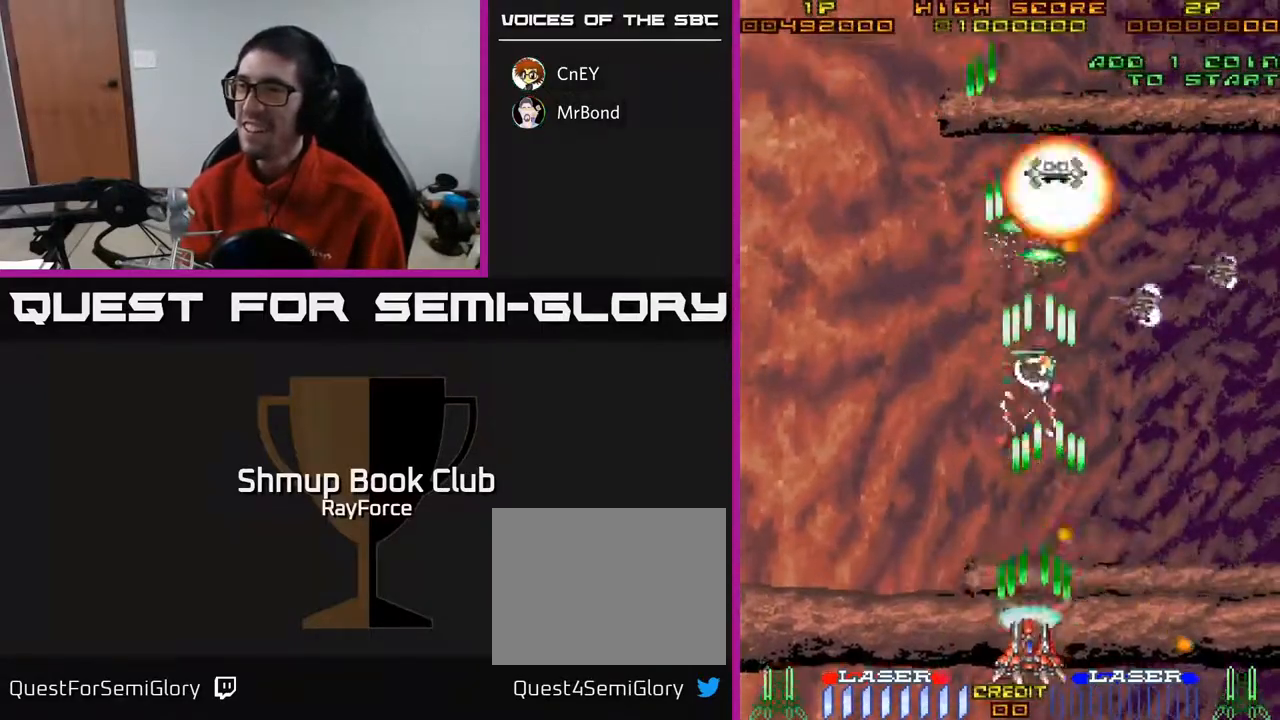
{"buttons": ["A", "DPAD_UP", "DPAD_RIGHT"], "right_stick": "center", "events": [[83, "A", "up"], [117, "DPAD_UP", "down"], [150, "DPAD_LEFT", "up"], [250, "DPAD_RIGHT", "down"], [300, "A", "down"]]}
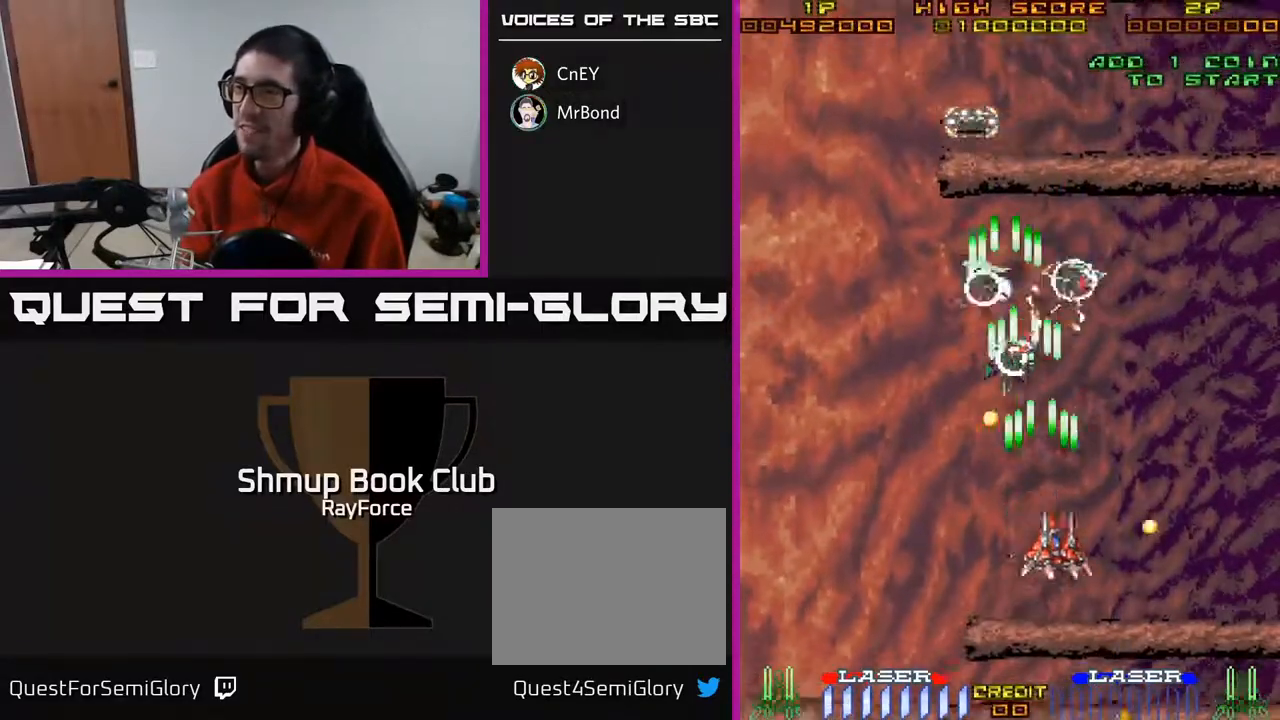
{"buttons": ["A", "DPAD_DOWN", "DPAD_RIGHT"], "right_stick": "center", "events": [[17, "DPAD_RIGHT", "up"], [50, "DPAD_LEFT", "down"], [67, "DPAD_UP", "up"], [233, "DPAD_DOWN", "down"], [250, "X", "down"], [267, "DPAD_LEFT", "up"], [283, "DPAD_RIGHT", "down"], [467, "X", "up"]]}
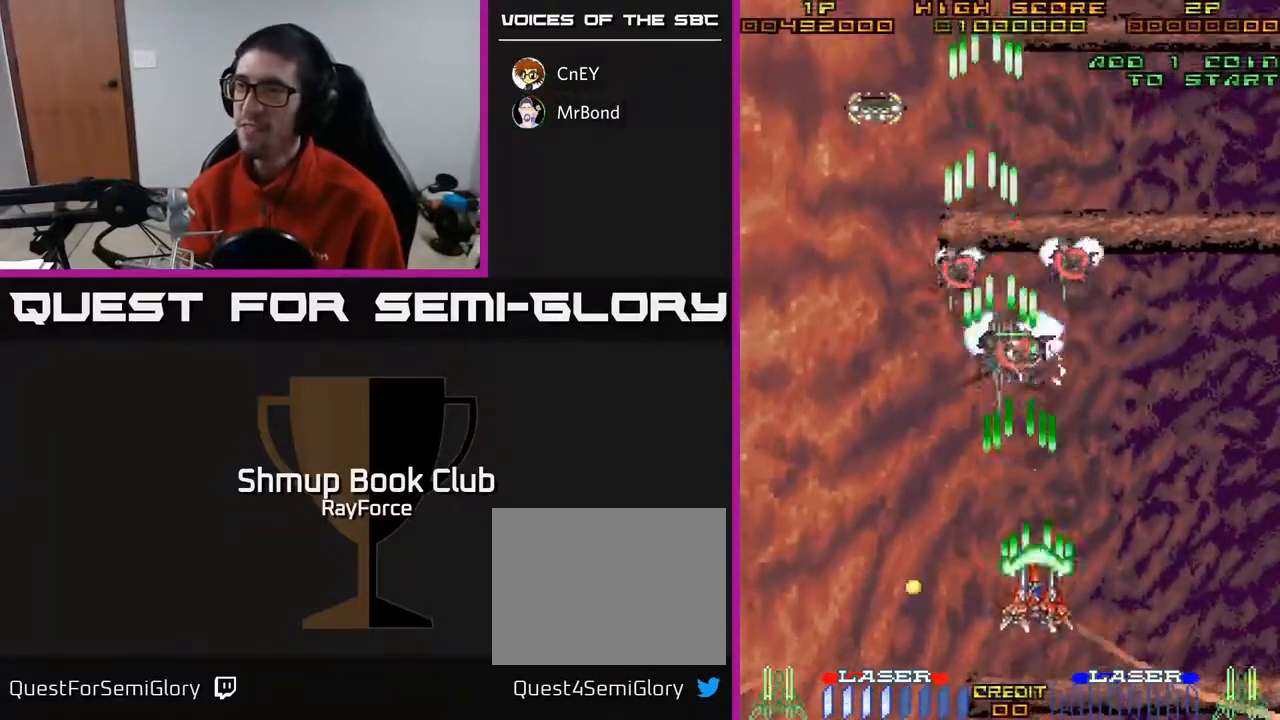
{"buttons": ["A", "DPAD_UP", "DPAD_LEFT"], "right_stick": "center", "events": [[33, "DPAD_DOWN", "up"], [83, "DPAD_RIGHT", "up"], [100, "DPAD_UP", "down"], [133, "DPAD_LEFT", "down"], [383, "DPAD_LEFT", "up"], [467, "DPAD_LEFT", "down"]]}
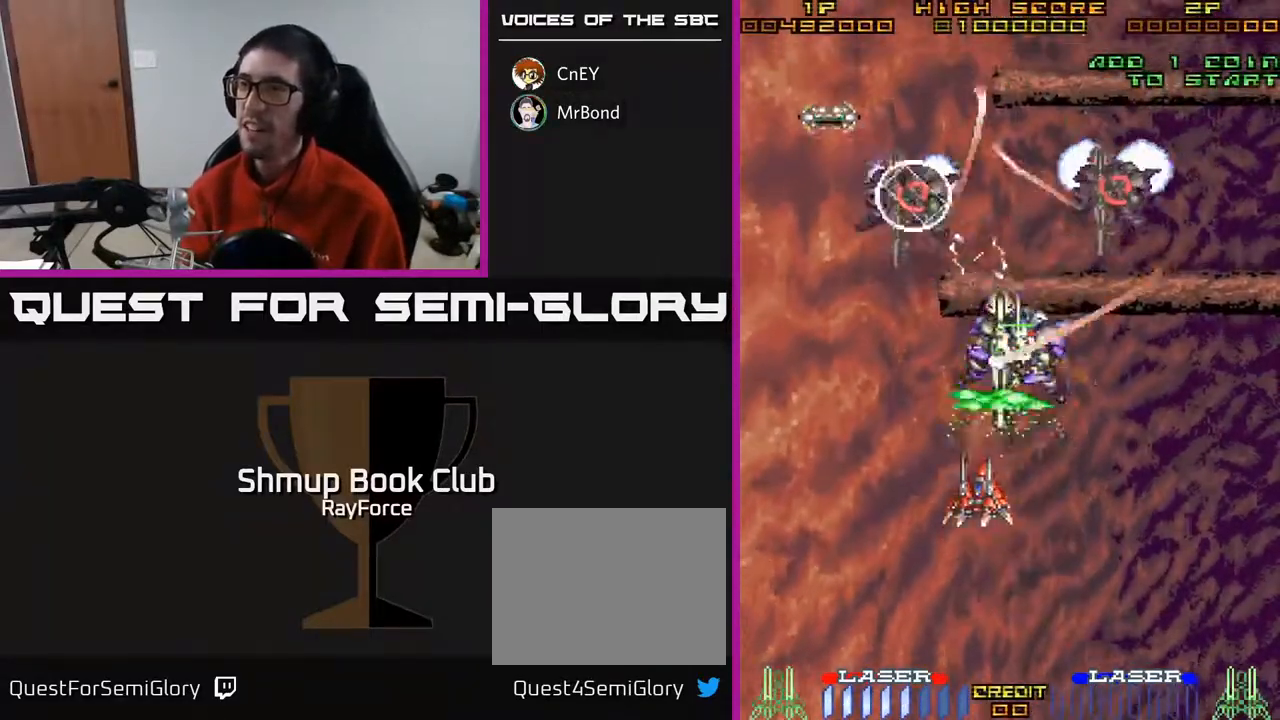
{"buttons": ["A", "DPAD_DOWN", "DPAD_RIGHT"], "right_stick": "center", "events": [[17, "DPAD_UP", "up"], [100, "DPAD_UP", "down"], [150, "DPAD_UP", "up"], [167, "DPAD_LEFT", "up"], [183, "DPAD_DOWN", "down"], [300, "DPAD_LEFT", "down"], [400, "DPAD_LEFT", "up"], [500, "DPAD_RIGHT", "down"]]}
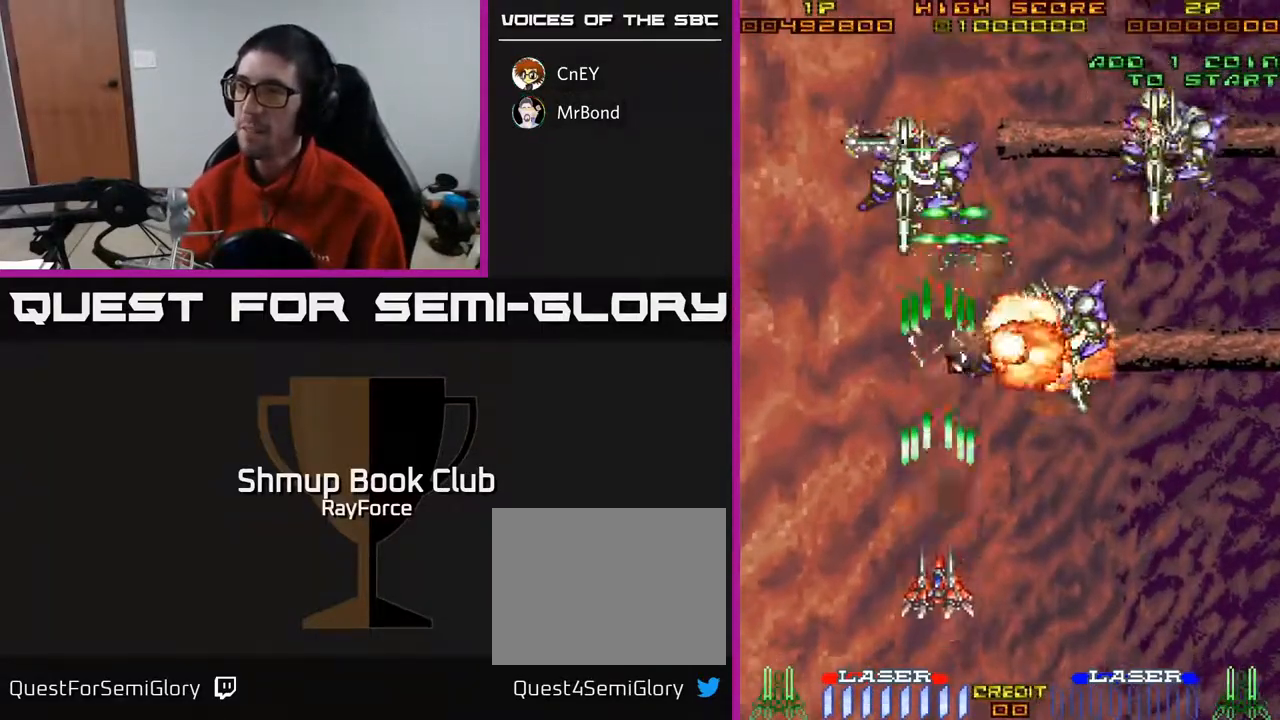
{"buttons": ["A", "DPAD_RIGHT"], "right_stick": "center", "events": [[33, "DPAD_RIGHT", "up"], [200, "DPAD_RIGHT", "down"], [250, "DPAD_DOWN", "up"]]}
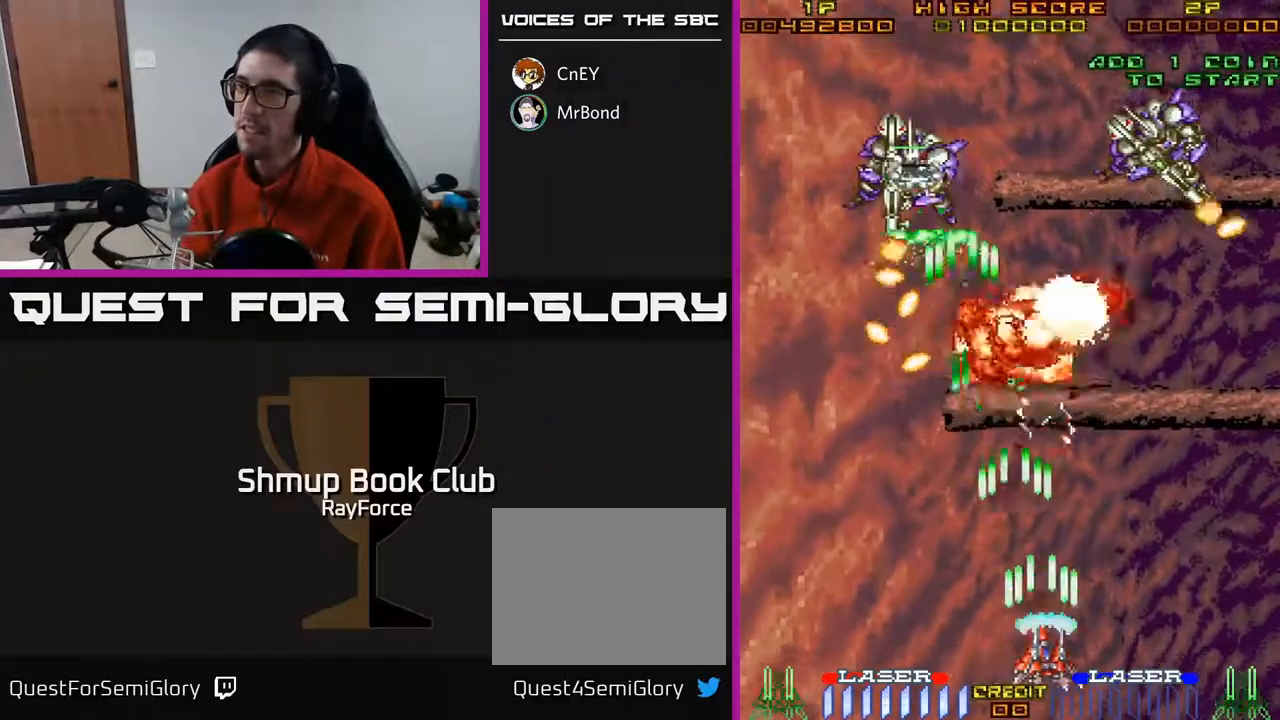
{"buttons": ["A", "DPAD_LEFT"], "right_stick": "center", "events": [[317, "DPAD_RIGHT", "up"], [317, "DPAD_UP", "down"], [367, "DPAD_LEFT", "down"], [483, "DPAD_UP", "up"]]}
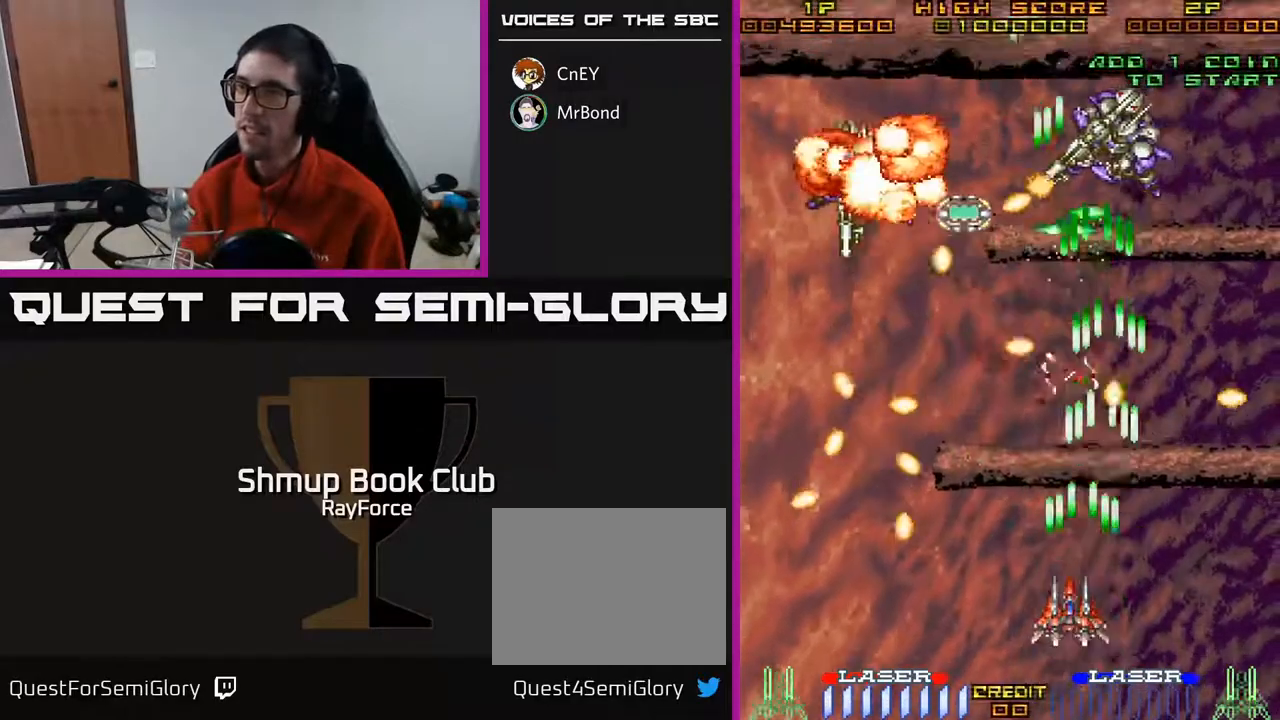
{"buttons": ["A", "DPAD_UP"], "right_stick": "center", "events": [[50, "DPAD_LEFT", "up"], [67, "DPAD_DOWN", "down"], [83, "DPAD_RIGHT", "down"], [200, "DPAD_RIGHT", "up"], [233, "DPAD_DOWN", "up"], [233, "DPAD_LEFT", "down"], [317, "DPAD_UP", "down"], [350, "DPAD_LEFT", "up"]]}
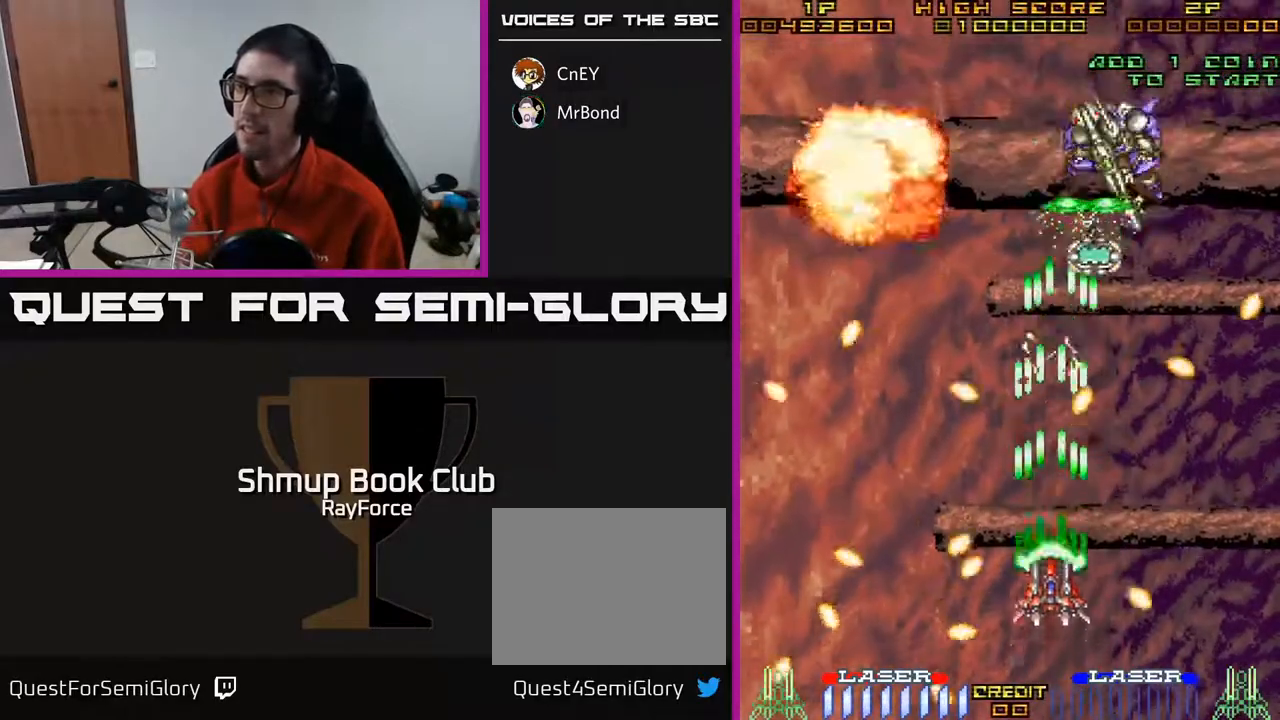
{"buttons": ["A"], "right_stick": "center", "events": [[67, "DPAD_RIGHT", "down"], [100, "DPAD_UP", "up"], [183, "DPAD_DOWN", "down"], [350, "DPAD_RIGHT", "up"], [383, "DPAD_DOWN", "up"]]}
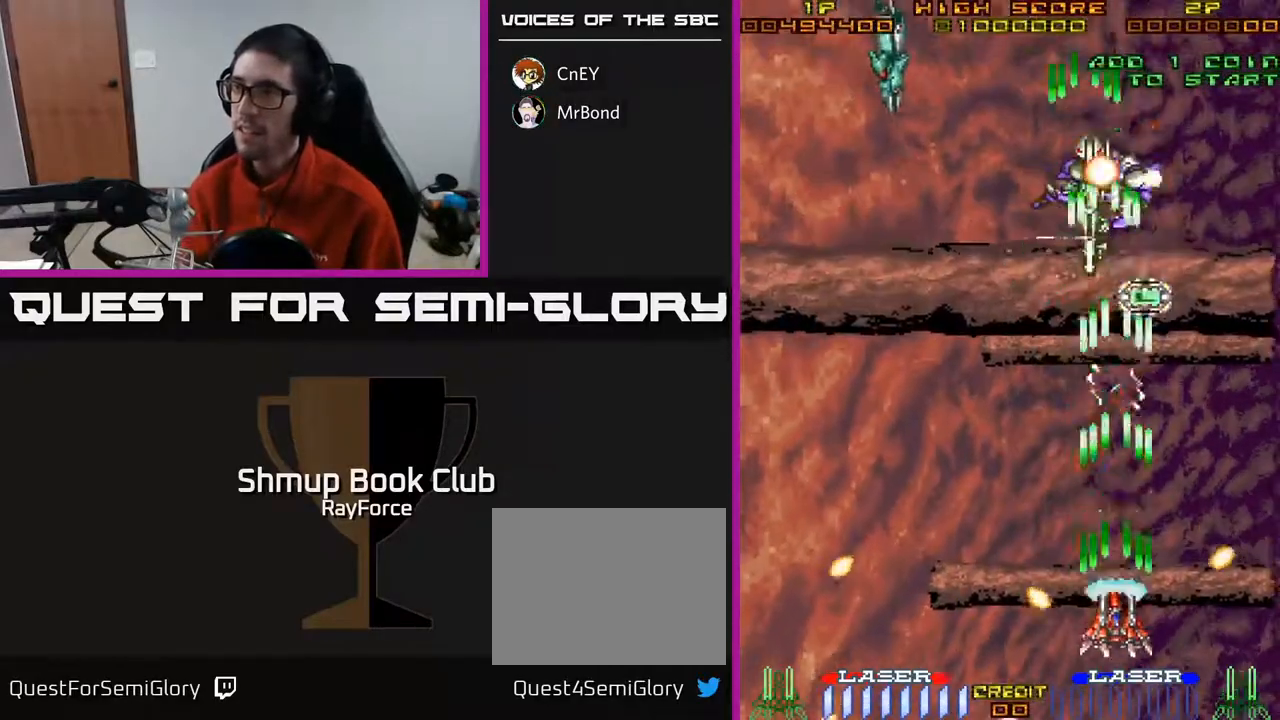
{"buttons": ["A", "DPAD_UP", "DPAD_LEFT"], "right_stick": "center", "events": [[17, "DPAD_UP", "down"], [217, "DPAD_LEFT", "down"]]}